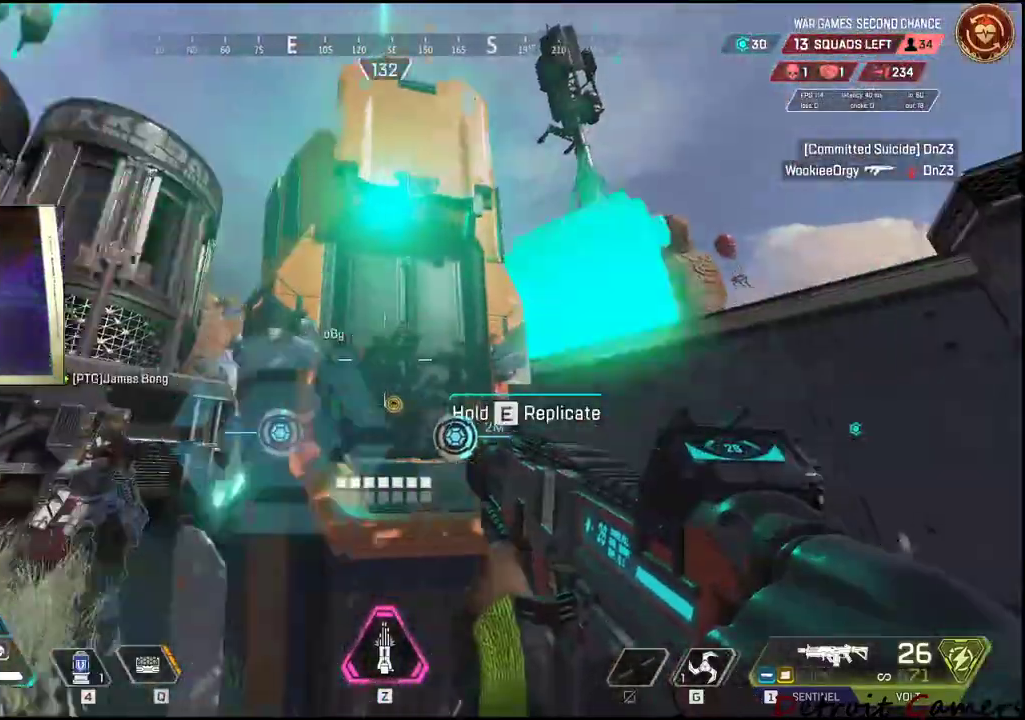
Gameplay with keyboard and mouse; each line is a JSON object with the keys and mouse buttons held at the frame after it. "events" lists presses ("down") and releases ("up") of "1", "2", "3", "4", "5", "a", "alt", "c", "caps_lock", "ctrl", "d", "e", "f", "g", "q", "r", "s", "shift", "space", "t", "tab", "v", "w", "x", "z", "mouse_left", "mouse_wheel" and "mouse_right" between this image and that frame as [ms after this image, input, new state], when the widget could be followed in between. "mouse_left", "mouse_wheel", "mouse_right" = the "left", "wheel", "right" buttons of the "mouse" list. No other keys are recorded. "wheel" means that the mouse wheel is clicked or scrolled. Not read: mouse_move.
{"keys": ["4"], "mouse": [], "events": [[117, "4", "down"], [350, "a", "up"]]}
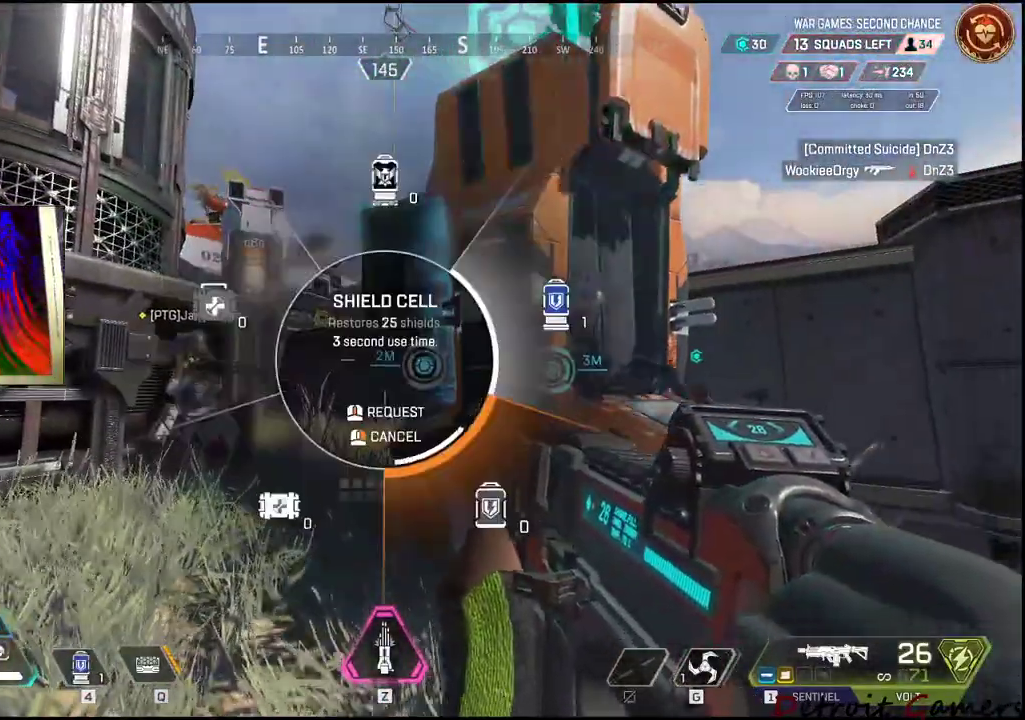
{"keys": [], "mouse": [], "events": [[484, "4", "up"]]}
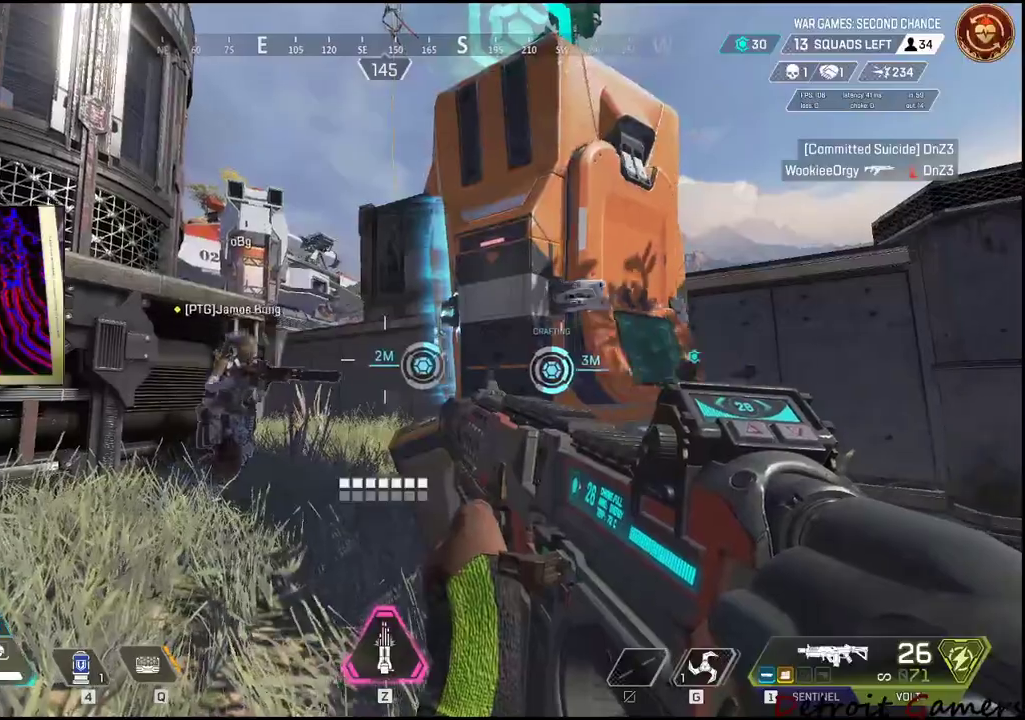
{"keys": ["w"], "mouse": [], "events": [[84, "4", "down"], [117, "4", "up"], [317, "a", "down"], [400, "w", "down"], [500, "a", "up"]]}
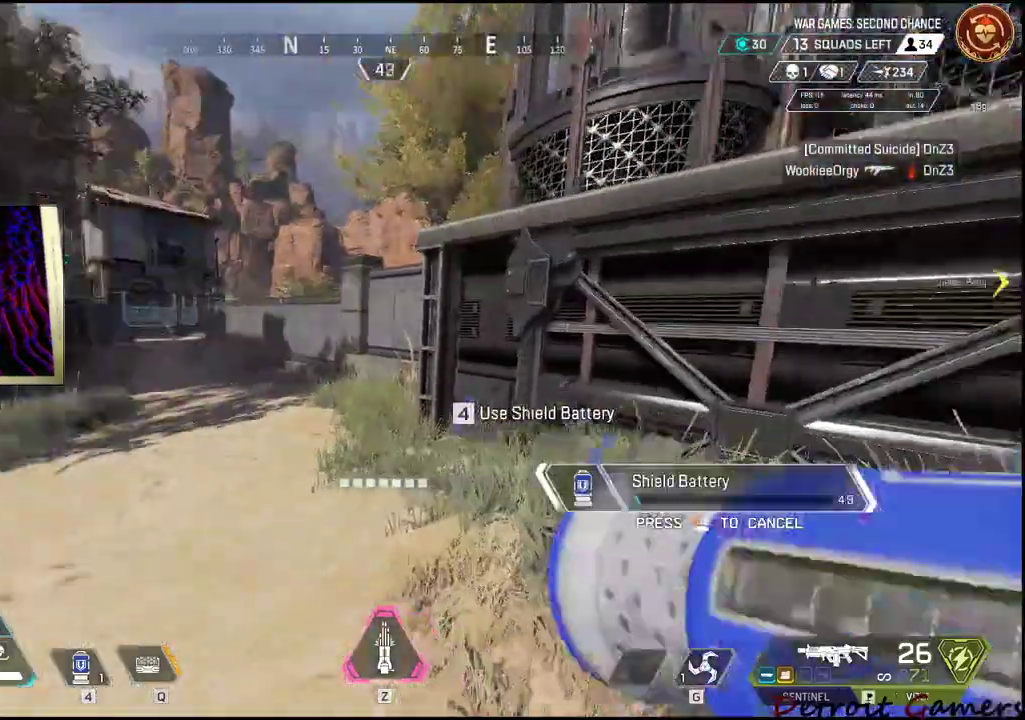
{"keys": ["w"], "mouse": [], "events": []}
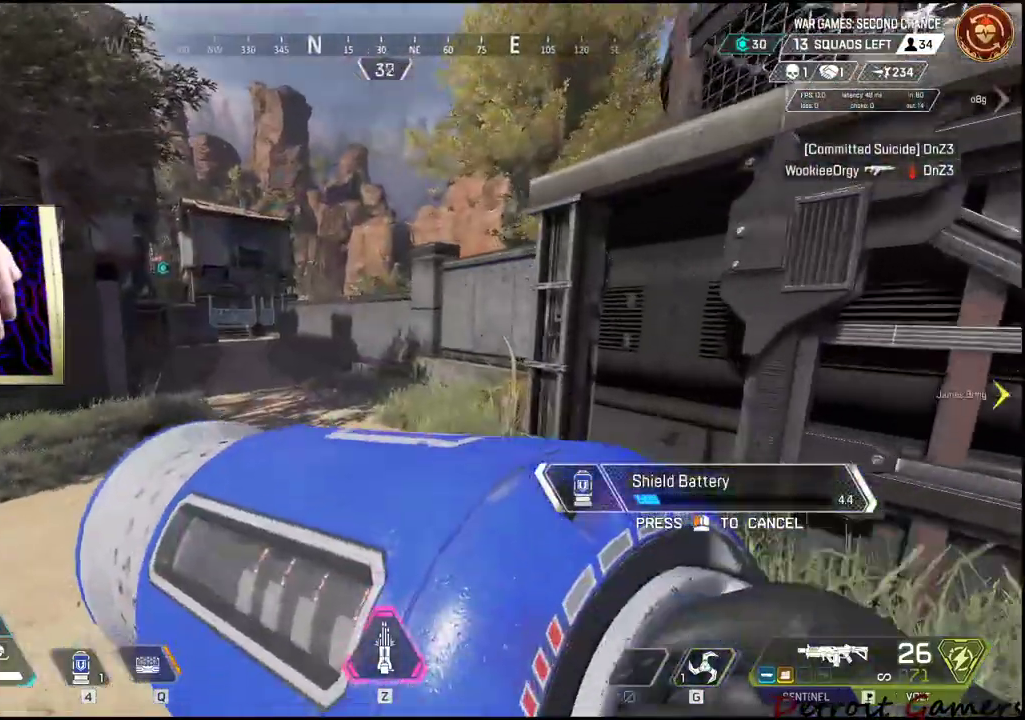
{"keys": ["w"], "mouse": [], "events": [[67, "d", "down"], [300, "d", "up"], [384, "d", "down"], [500, "d", "up"]]}
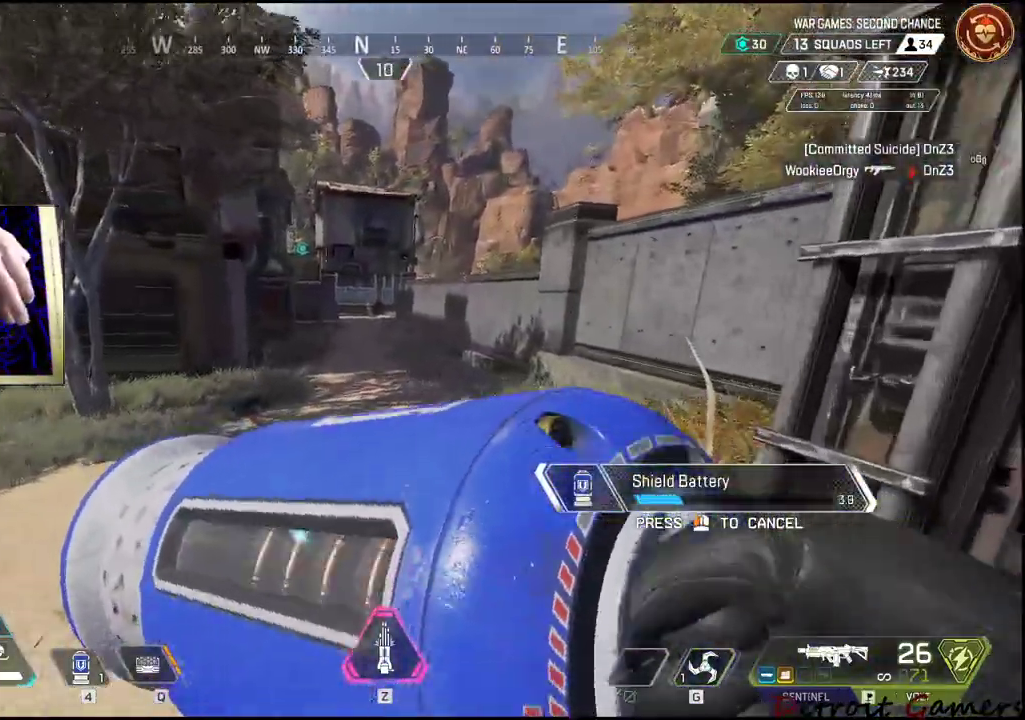
{"keys": ["w"], "mouse": [], "events": []}
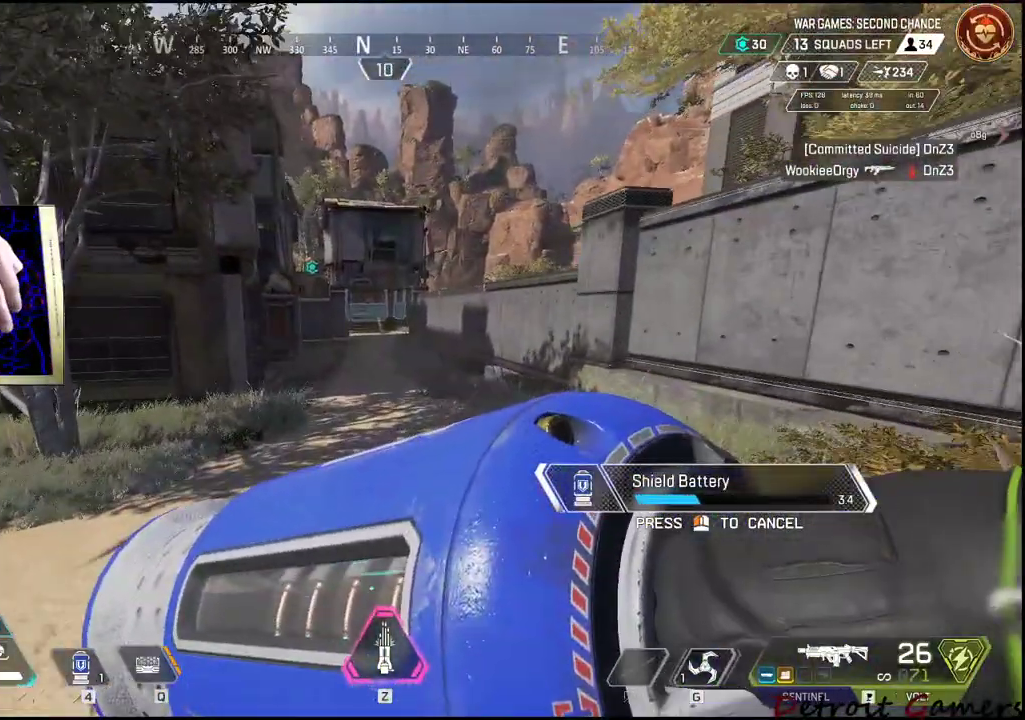
{"keys": ["w"], "mouse": [], "events": [[50, "d", "down"], [400, "d", "up"]]}
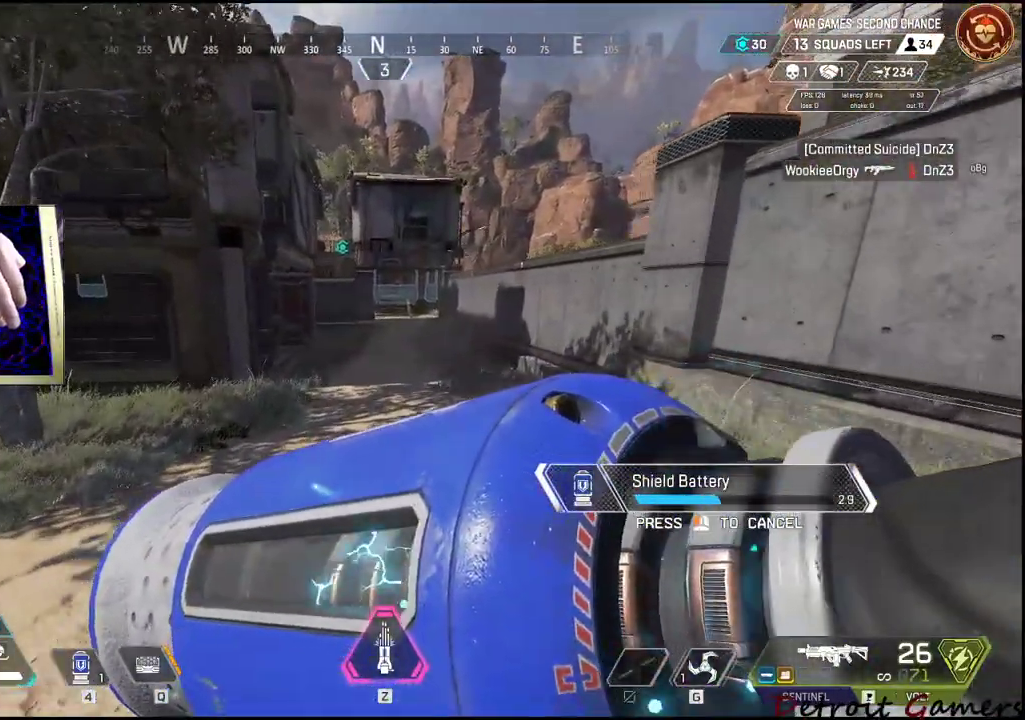
{"keys": ["d", "w"], "mouse": [], "events": [[484, "d", "down"]]}
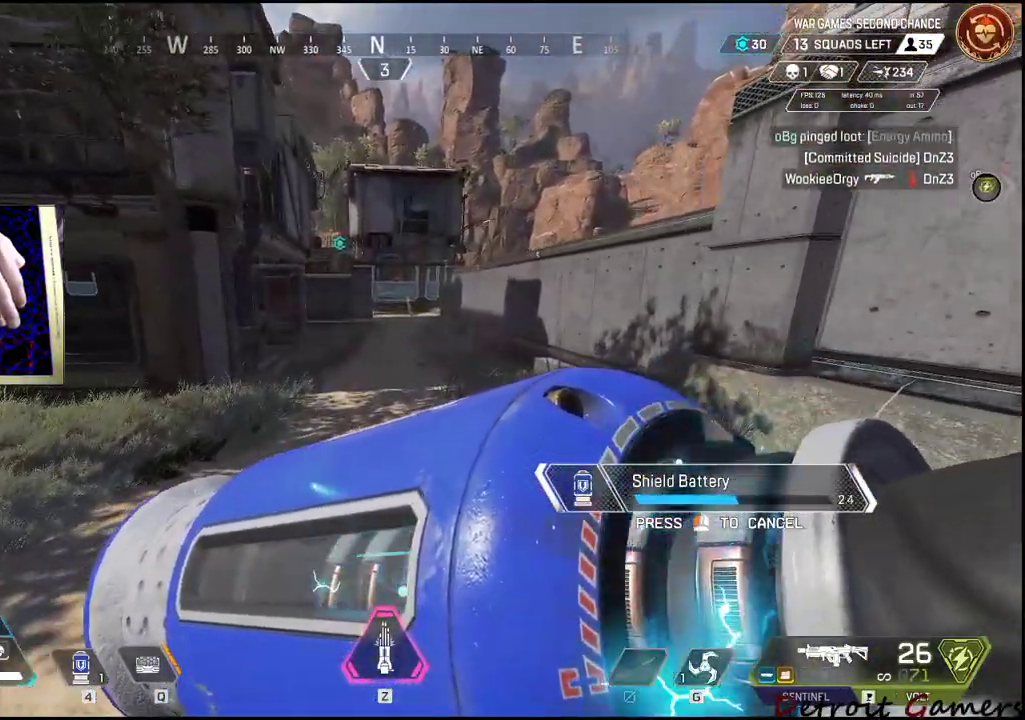
{"keys": ["w"], "mouse": [], "events": [[117, "d", "up"]]}
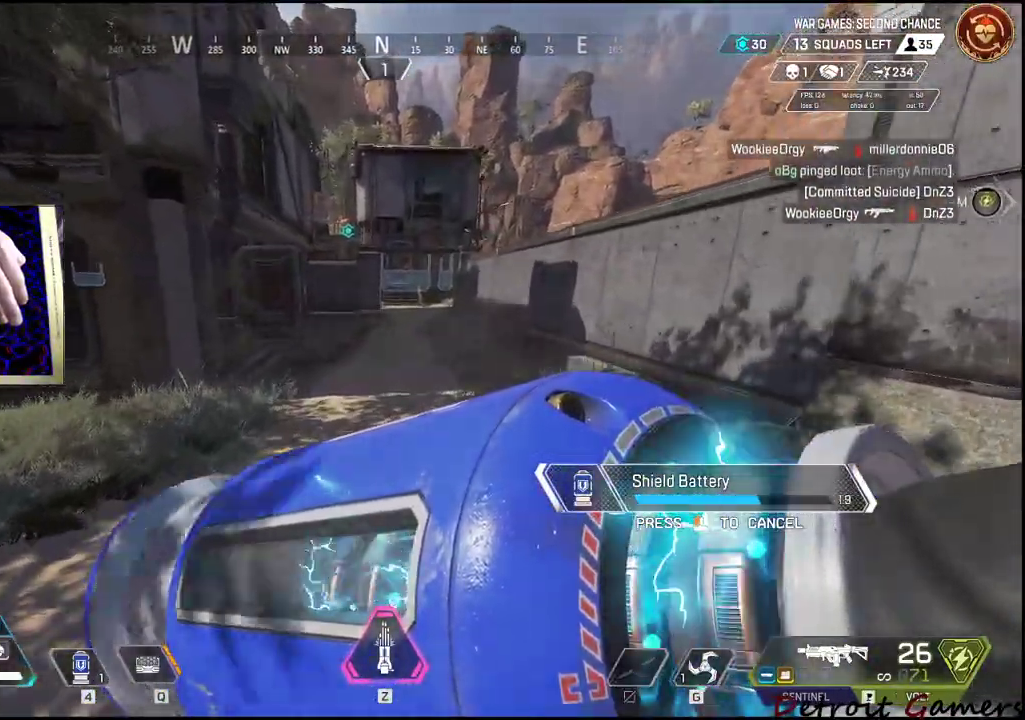
{"keys": ["w"], "mouse": [], "events": []}
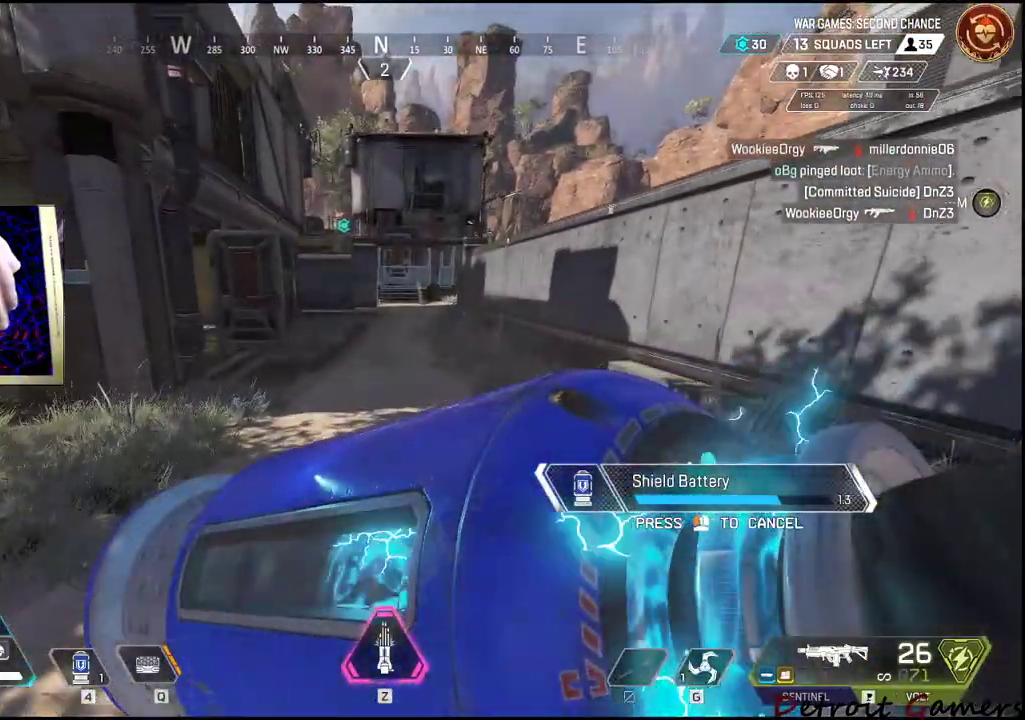
{"keys": ["w"], "mouse": [], "events": []}
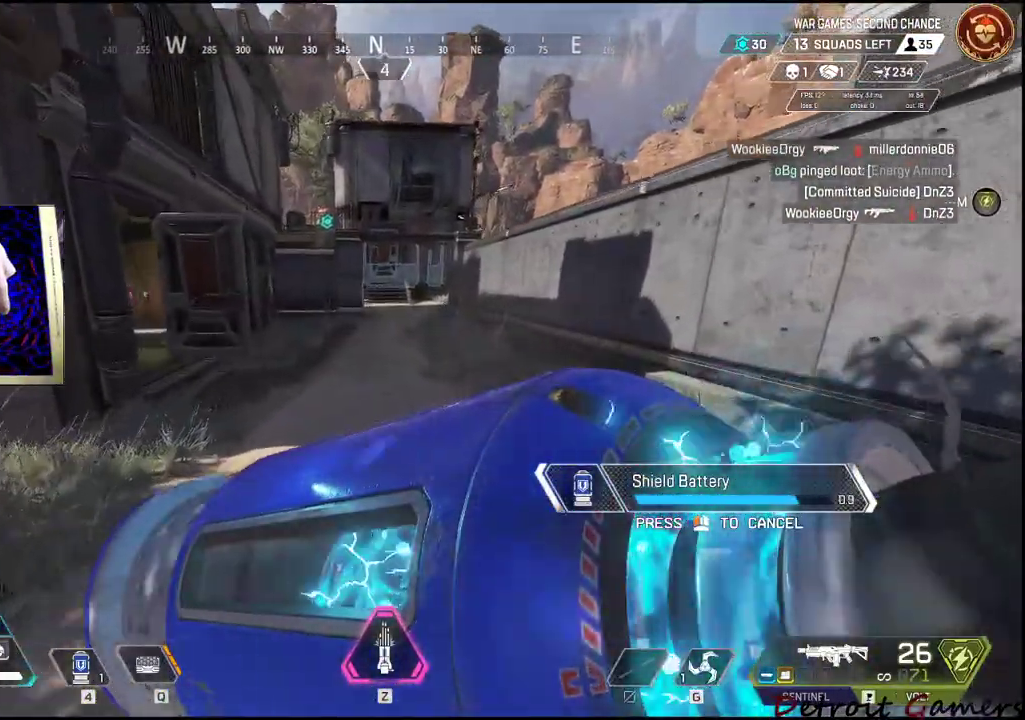
{"keys": ["w"], "mouse": [], "events": []}
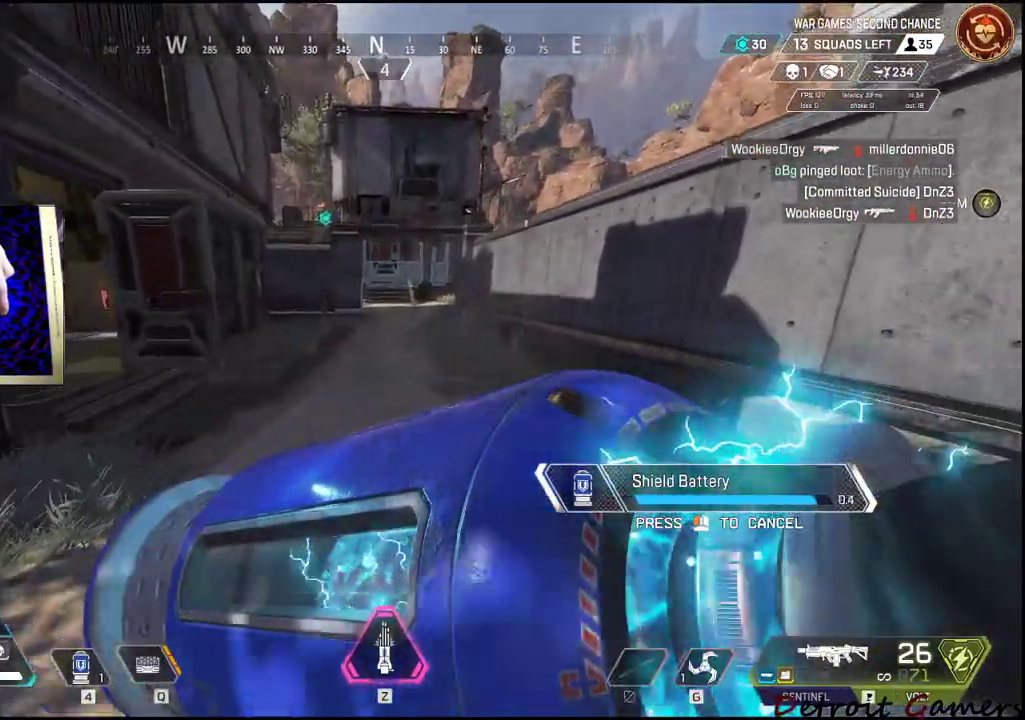
{"keys": ["a"], "mouse": [], "events": [[234, "a", "down"], [417, "w", "up"]]}
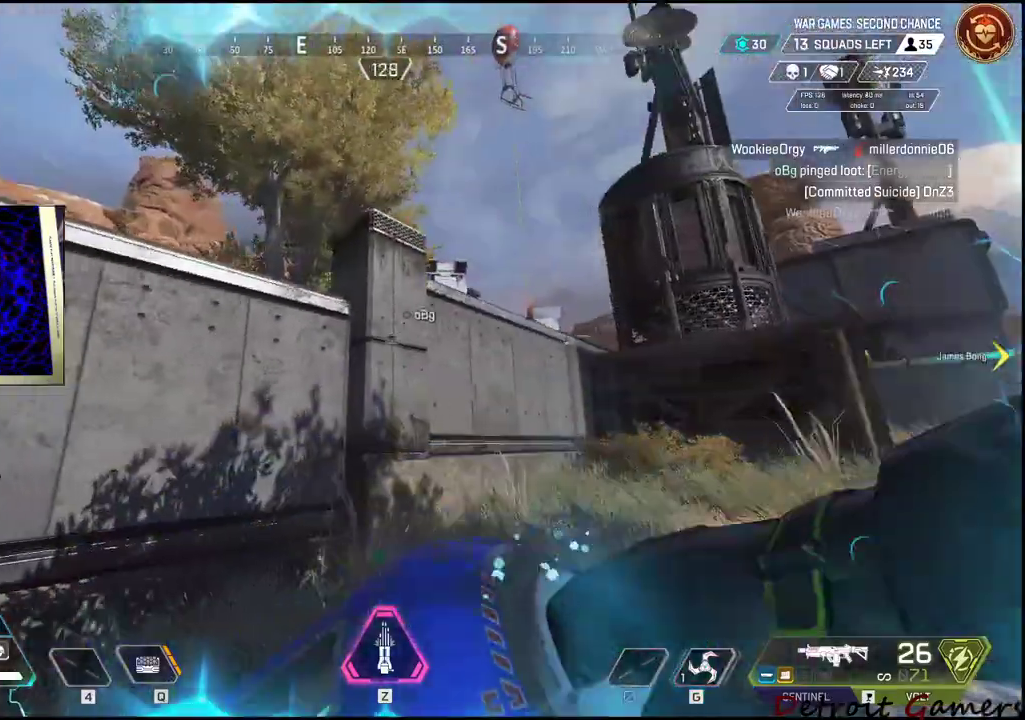
{"keys": ["a", "s"], "mouse": [], "events": [[200, "s", "down"]]}
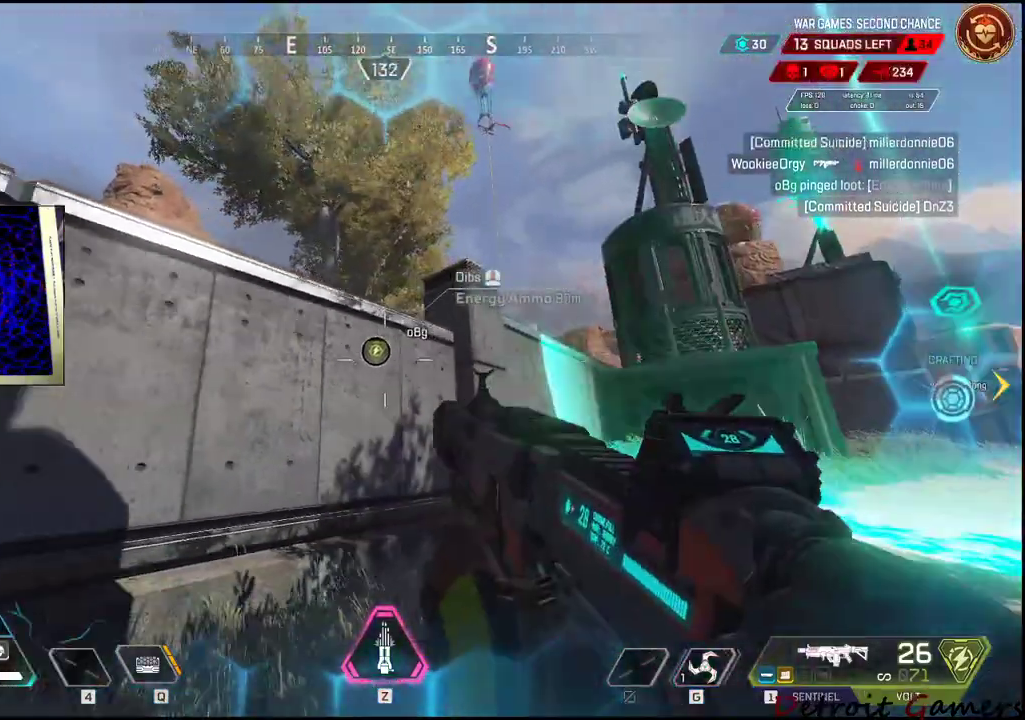
{"keys": ["w"], "mouse": [], "events": [[217, "mouse_wheel", "down"], [317, "mouse_wheel", "up"], [317, "s", "up"], [400, "w", "down"], [450, "a", "up"]]}
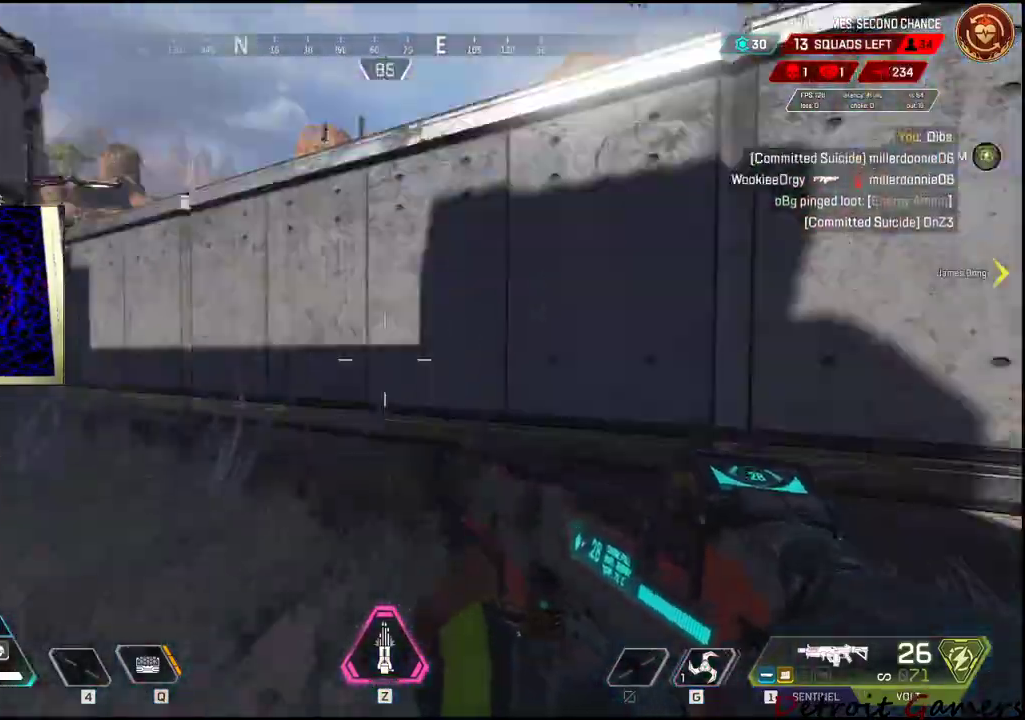
{"keys": ["shift", "w"], "mouse": [], "events": [[50, "shift", "down"]]}
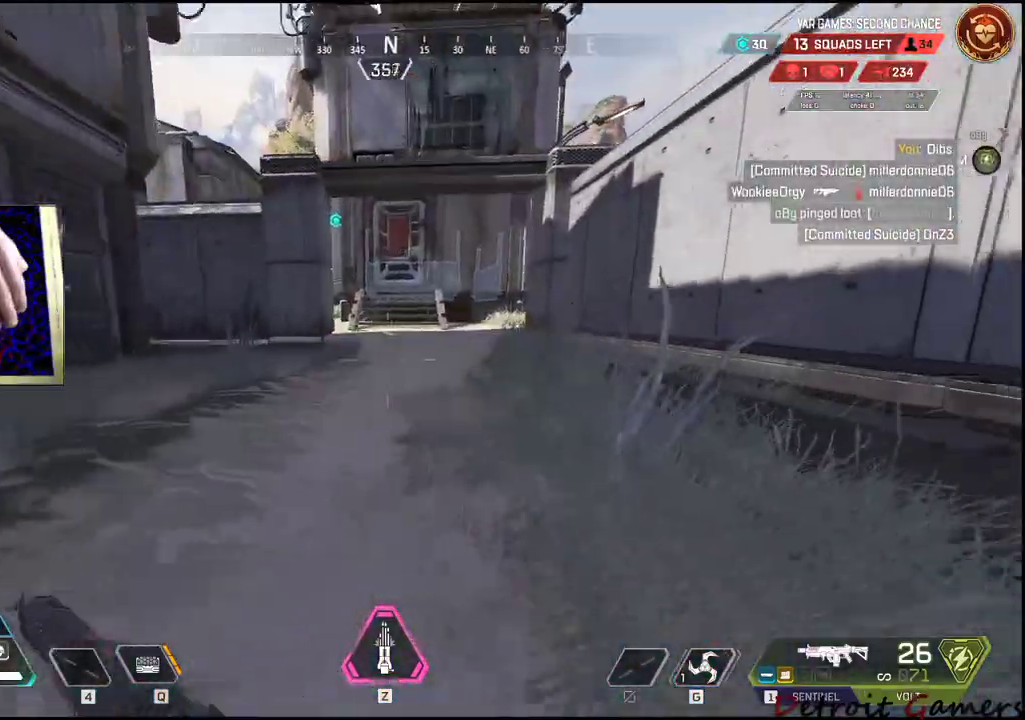
{"keys": ["shift", "w"], "mouse": [], "events": []}
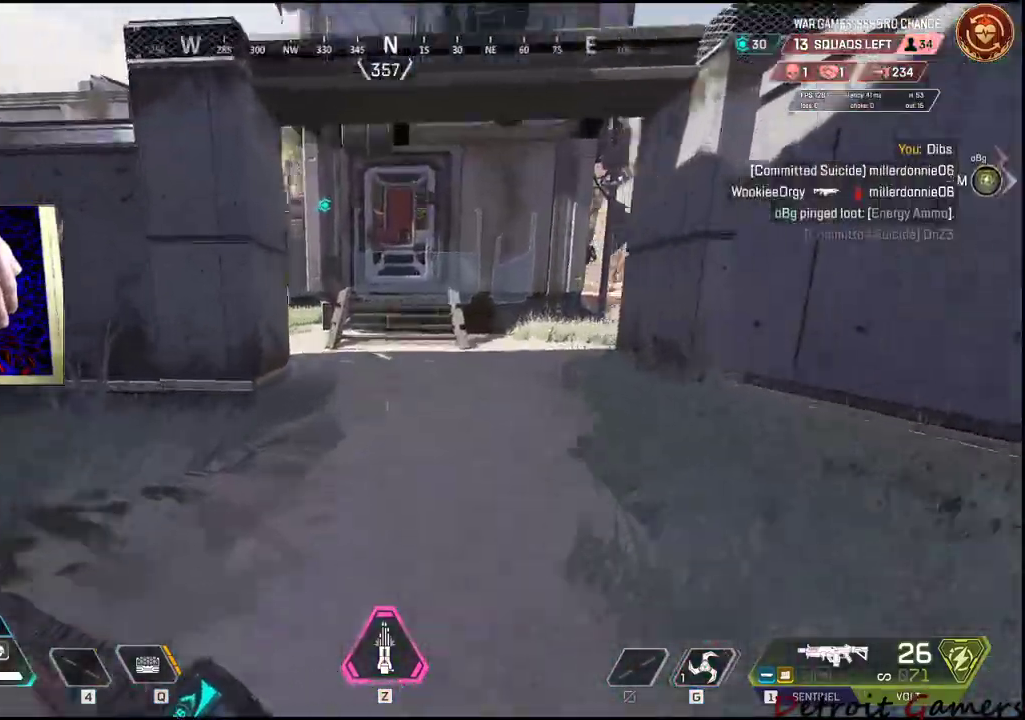
{"keys": ["shift", "w"], "mouse": [], "events": []}
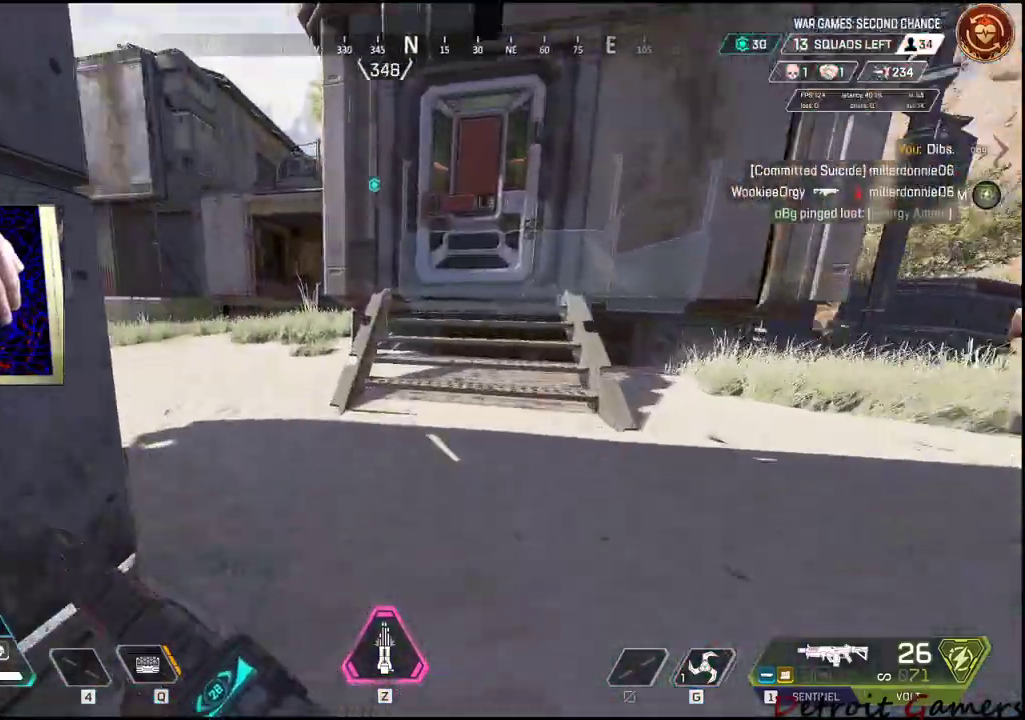
{"keys": ["shift", "w"], "mouse": [], "events": []}
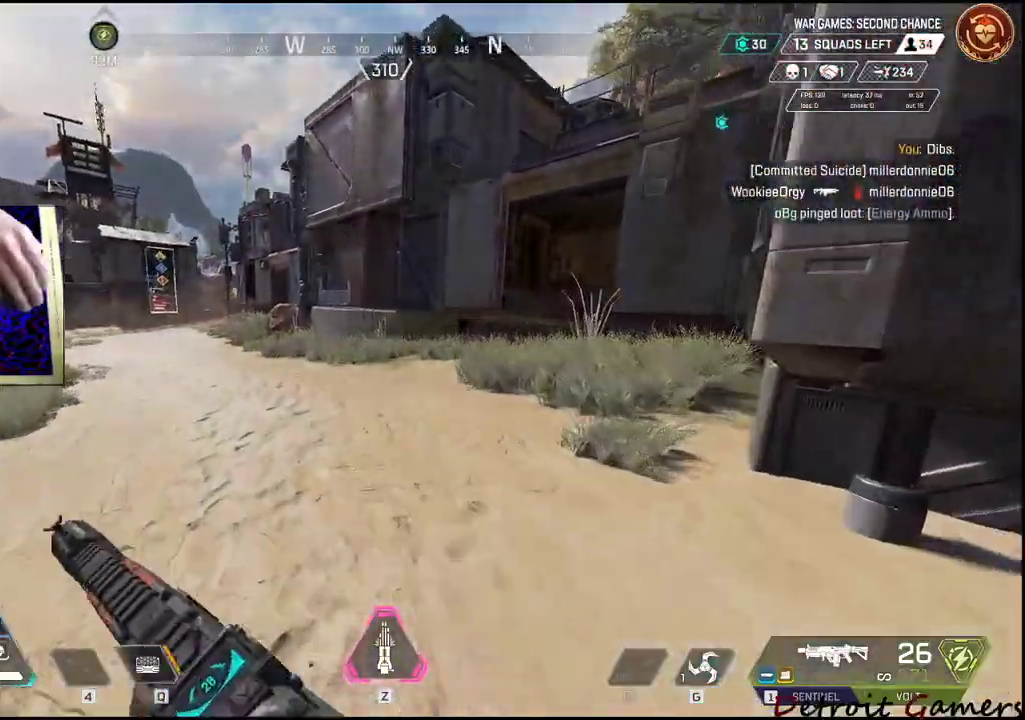
{"keys": ["shift", "w"], "mouse": [], "events": []}
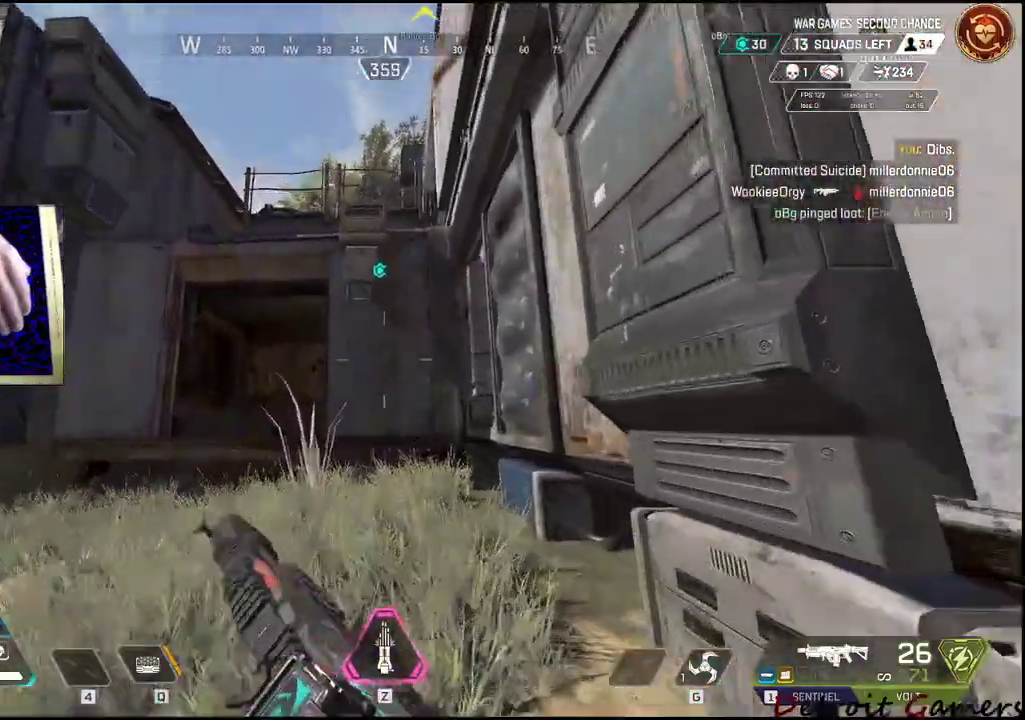
{"keys": ["shift", "space", "w"], "mouse": [], "events": [[500, "space", "down"]]}
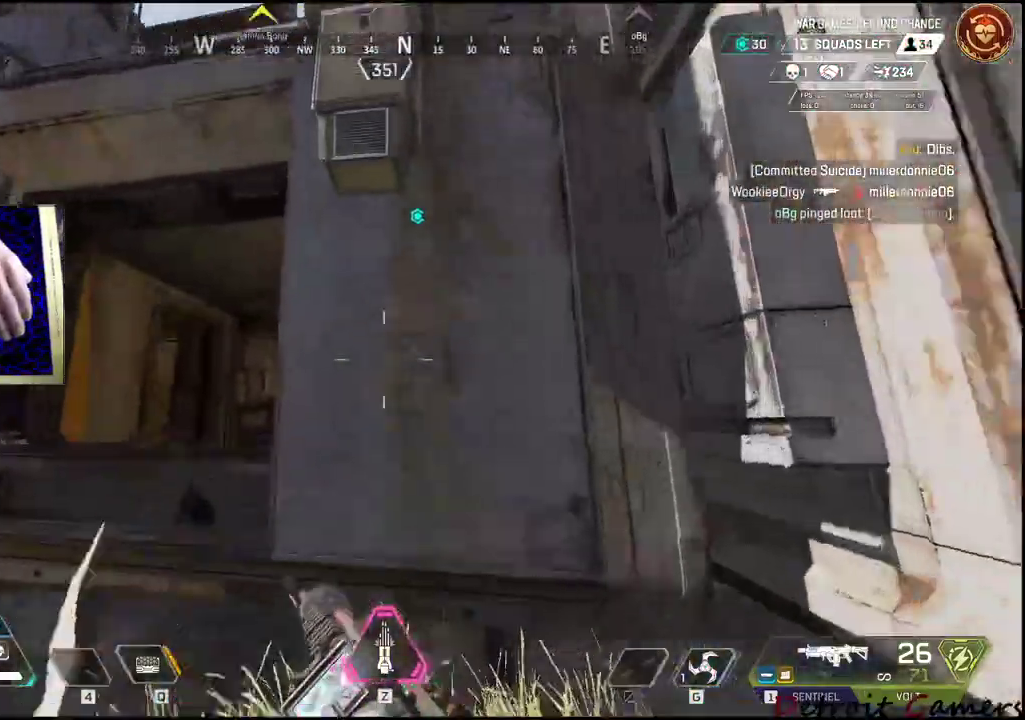
{"keys": ["shift", "space", "w"], "mouse": [], "events": []}
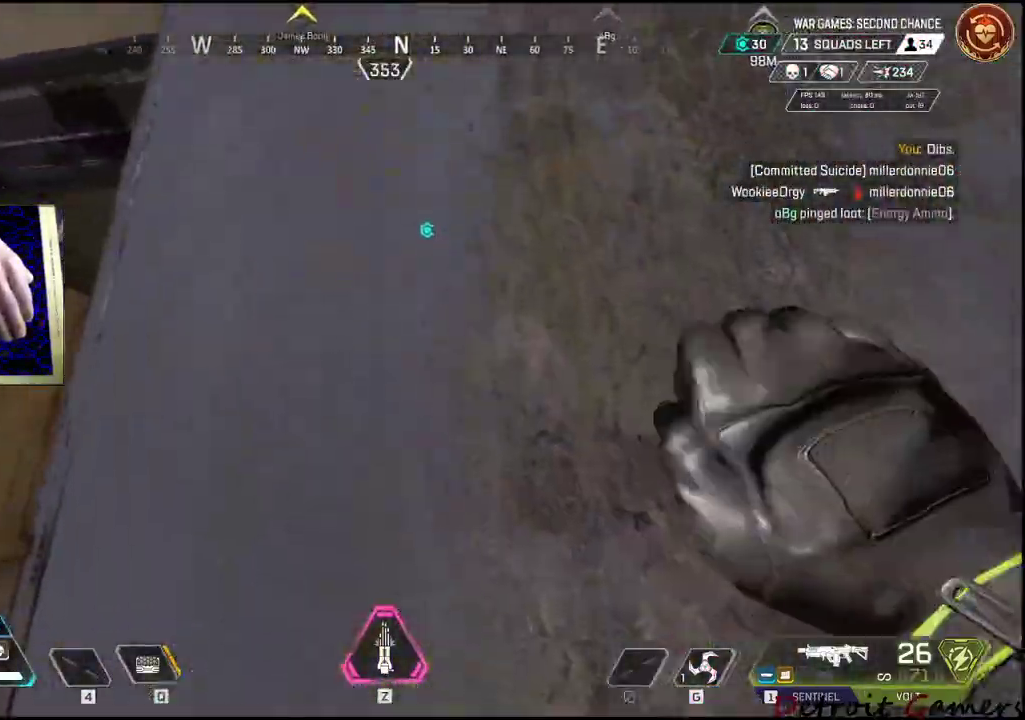
{"keys": ["d"], "mouse": [], "events": [[150, "d", "down"], [150, "space", "up"], [200, "shift", "up"], [200, "w", "up"]]}
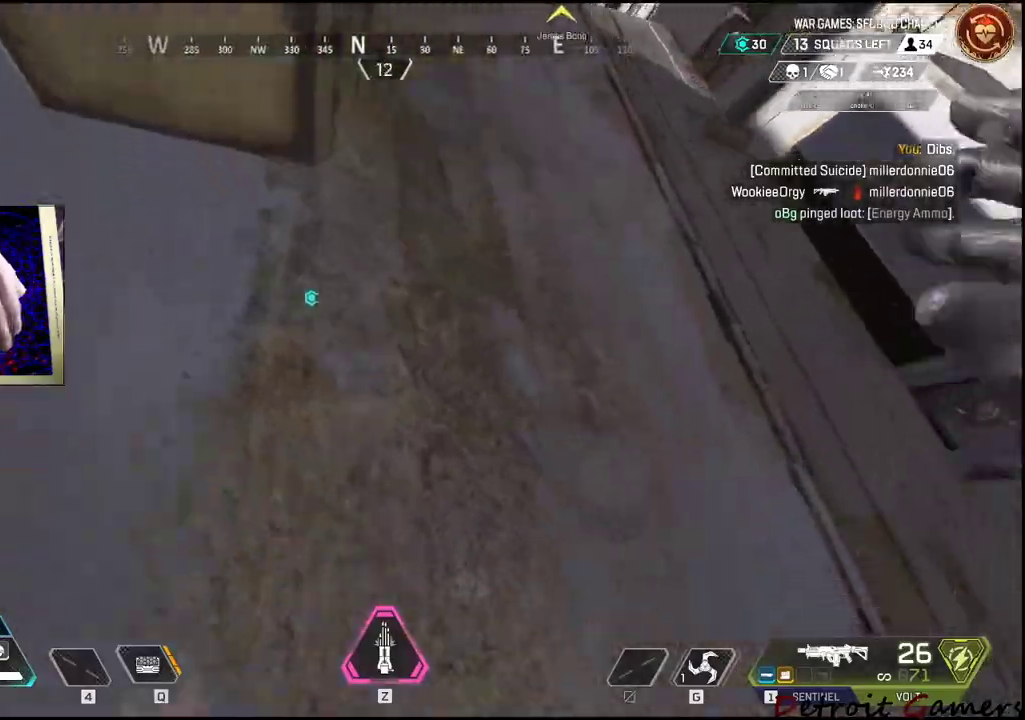
{"keys": ["space", "w"], "mouse": [], "events": [[34, "d", "up"], [117, "d", "down"], [267, "d", "up"], [317, "w", "down"], [400, "space", "down"]]}
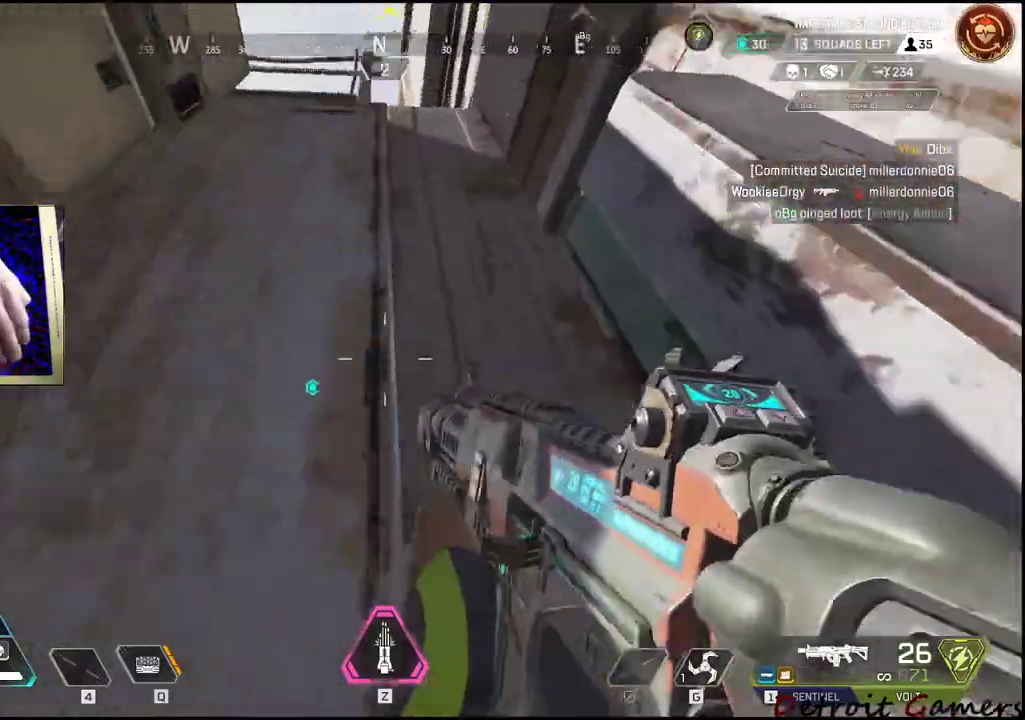
{"keys": ["a", "space", "w"], "mouse": [], "events": [[184, "a", "down"]]}
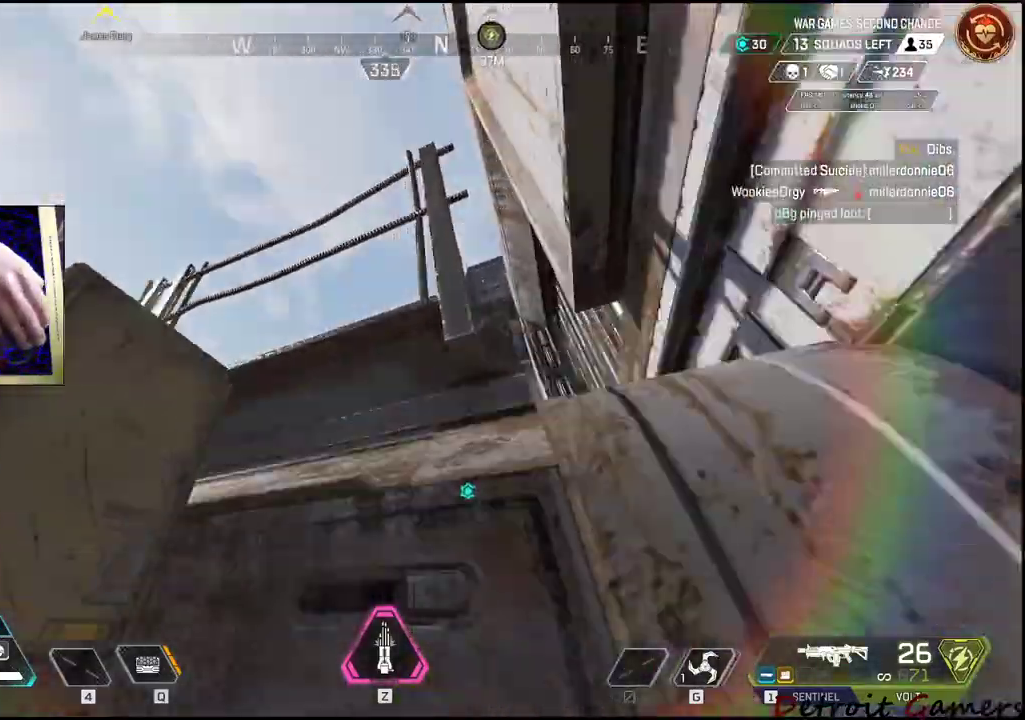
{"keys": ["space", "w"], "mouse": [], "events": [[200, "a", "up"]]}
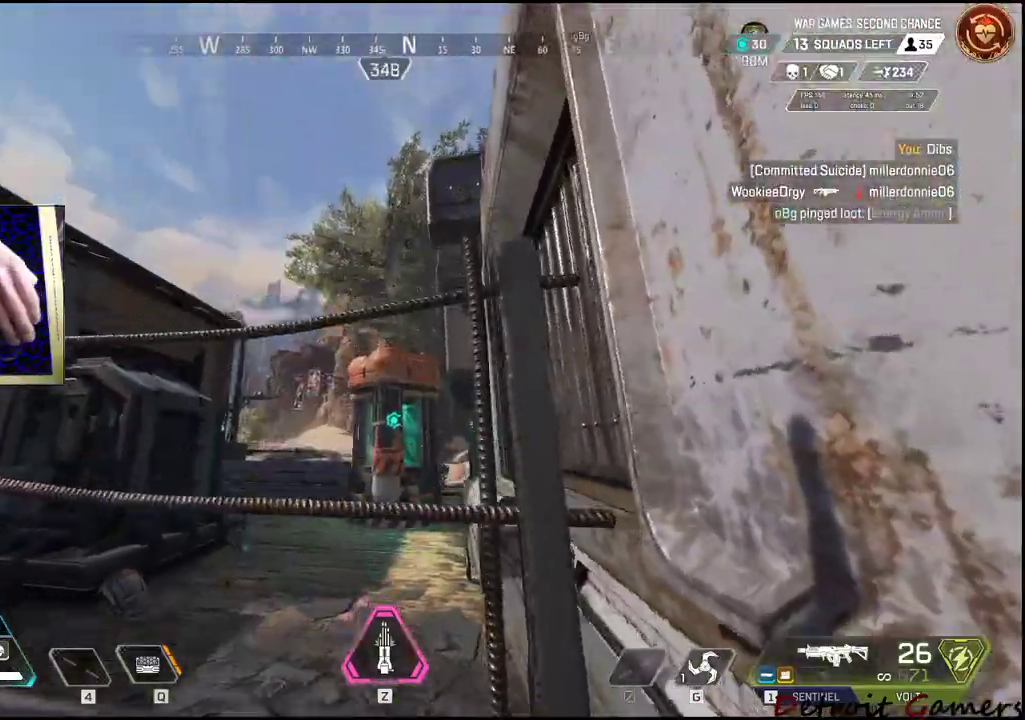
{"keys": ["e", "space", "w"], "mouse": [], "events": [[450, "e", "down"]]}
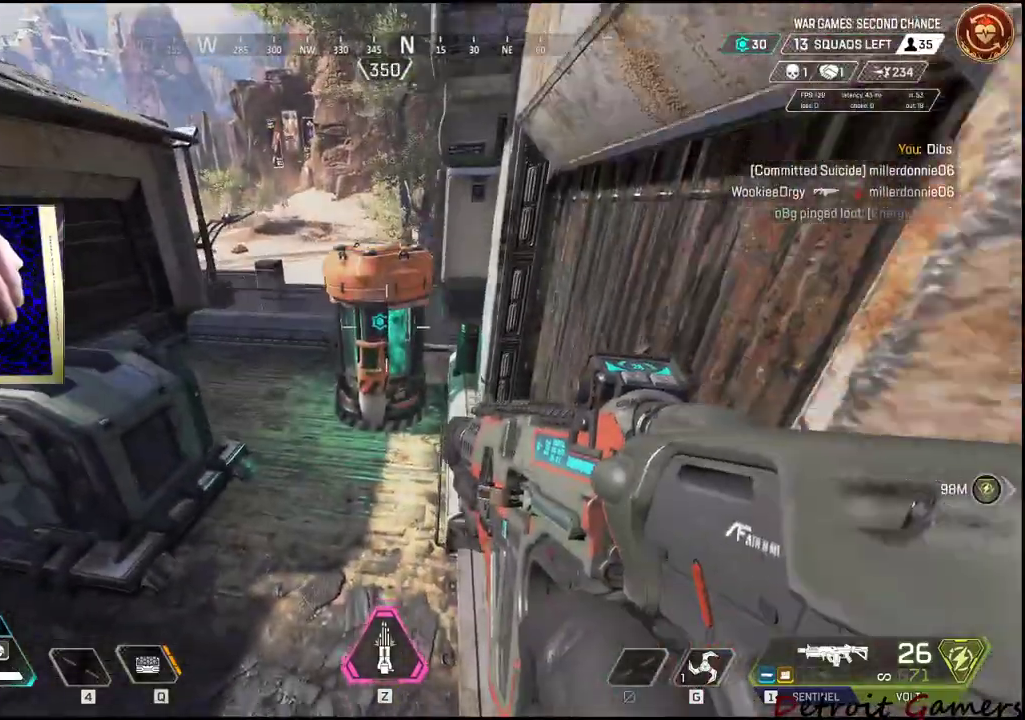
{"keys": [], "mouse": [], "events": [[84, "e", "up"], [134, "e", "down"], [234, "e", "up"], [284, "e", "down"], [417, "e", "up"], [417, "space", "up"], [417, "w", "up"]]}
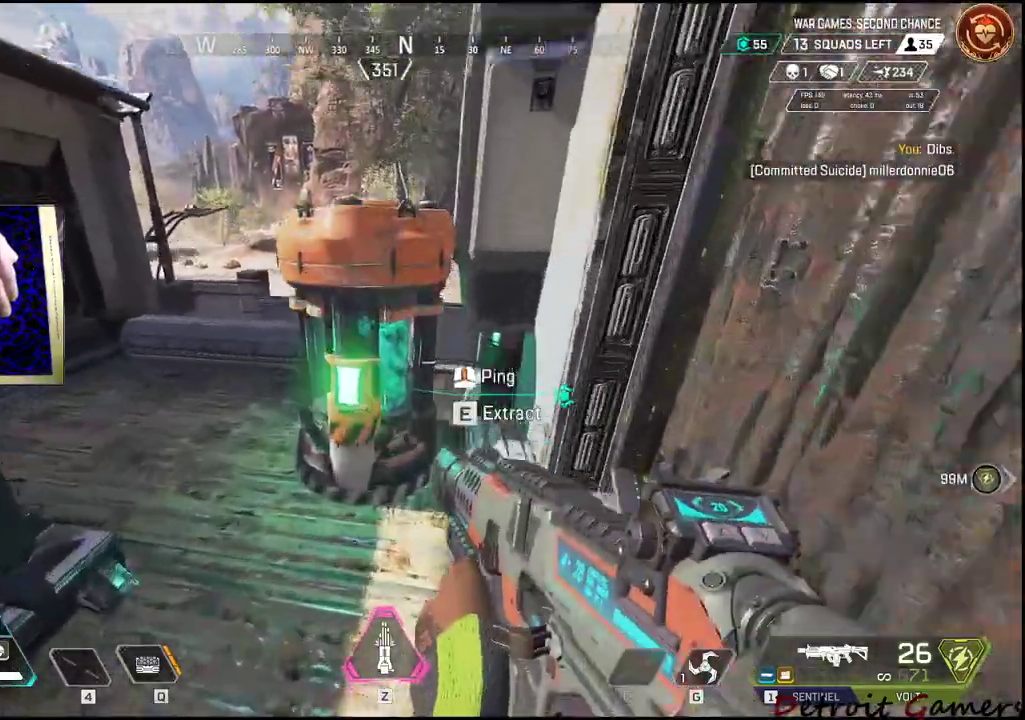
{"keys": ["shift", "space", "w"], "mouse": [], "events": [[300, "d", "down"], [434, "space", "down"], [434, "w", "down"], [484, "d", "up"], [484, "shift", "down"]]}